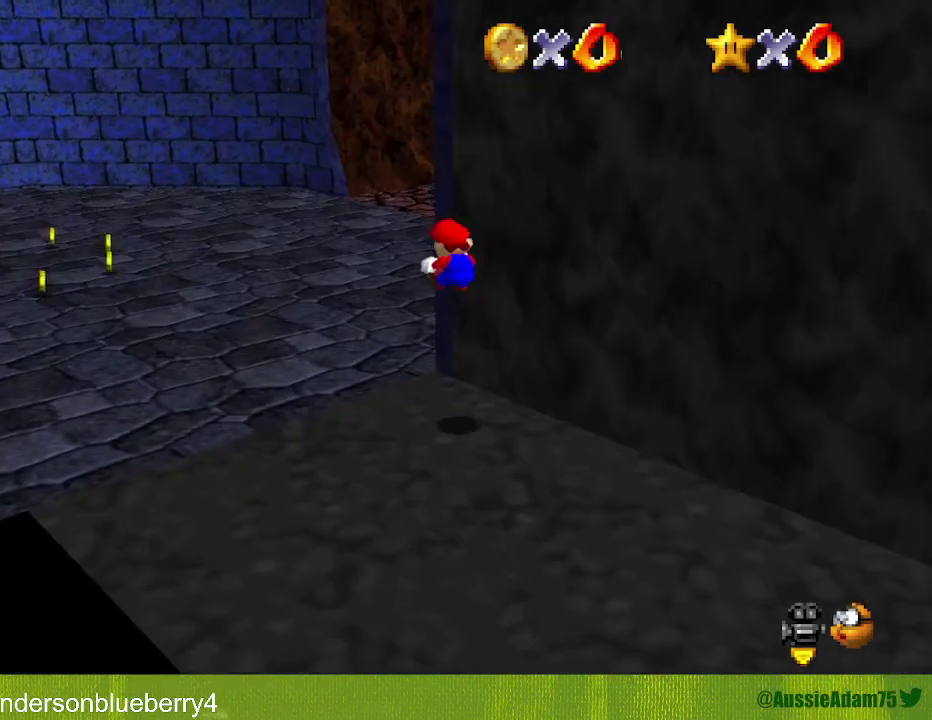
Gameplay with a controller (Nintendo layout); each line is a JSON object with the inputs held at the frame after it (dt_ms = milliseconds from this image to that frame). "events" lists button and stick changes between this image and that frame as [ms after this image, input, new state], when the widget could be followed in between. Not read: L3 R3.
{"dt_ms": 500, "buttons": [], "left_stick": "up-left", "events": [[183, "left_stick", "up"], [300, "C_LEFT", "down"], [367, "C_LEFT", "up"], [367, "left_stick", "up-left"], [400, "Z", "up"]]}
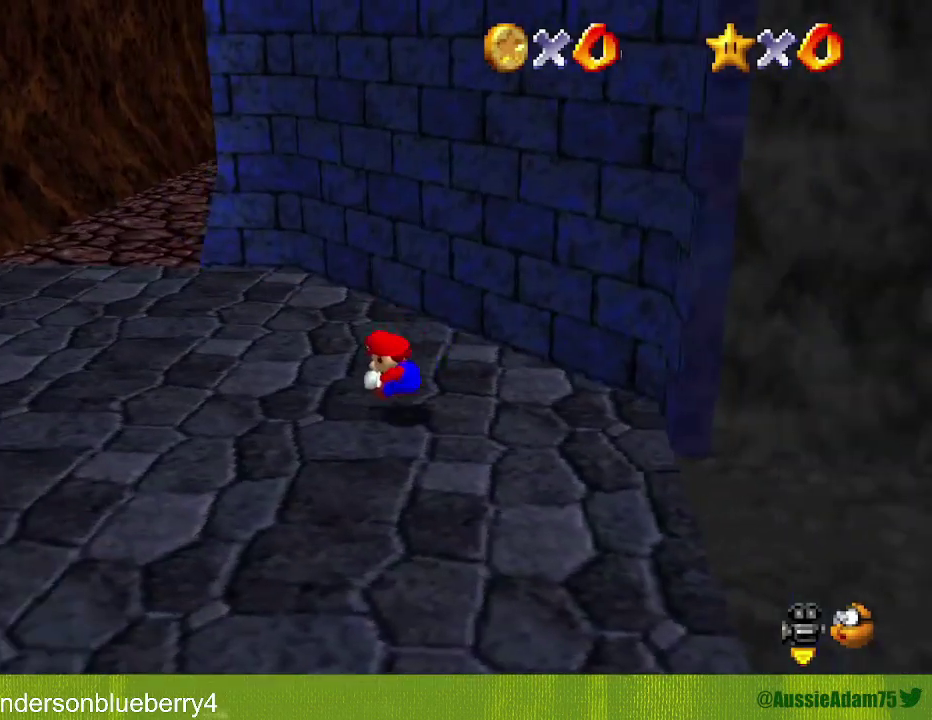
{"dt_ms": 500, "buttons": [], "left_stick": "up-left", "events": []}
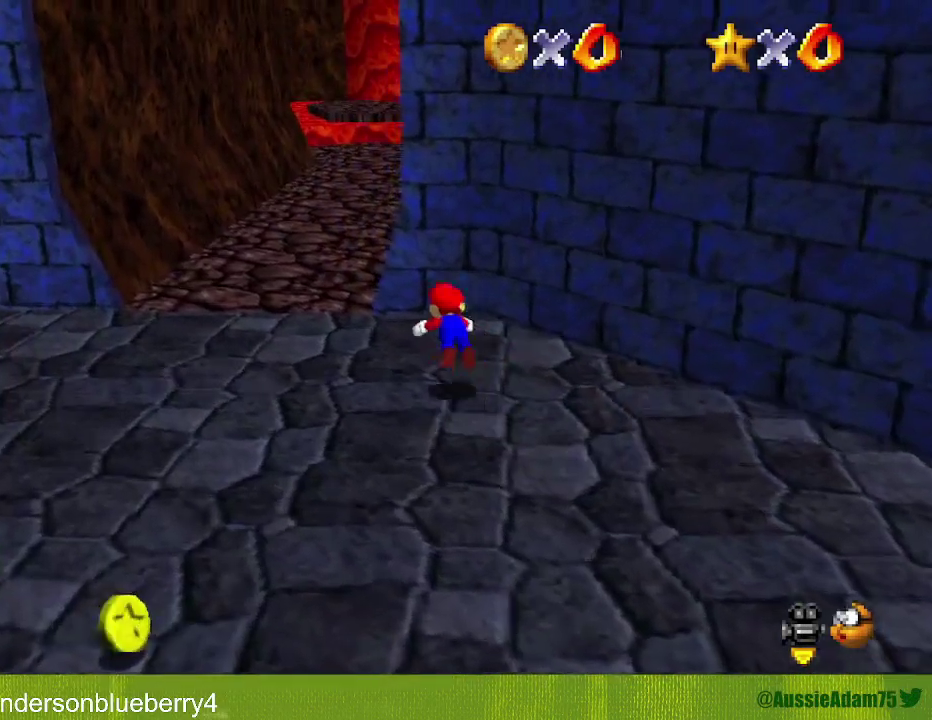
{"dt_ms": 500, "buttons": [], "left_stick": "up-left", "events": [[217, "left_stick", "left"], [300, "A", "down"], [300, "B", "down"], [400, "B", "up"], [400, "left_stick", "up-left"], [433, "A", "up"]]}
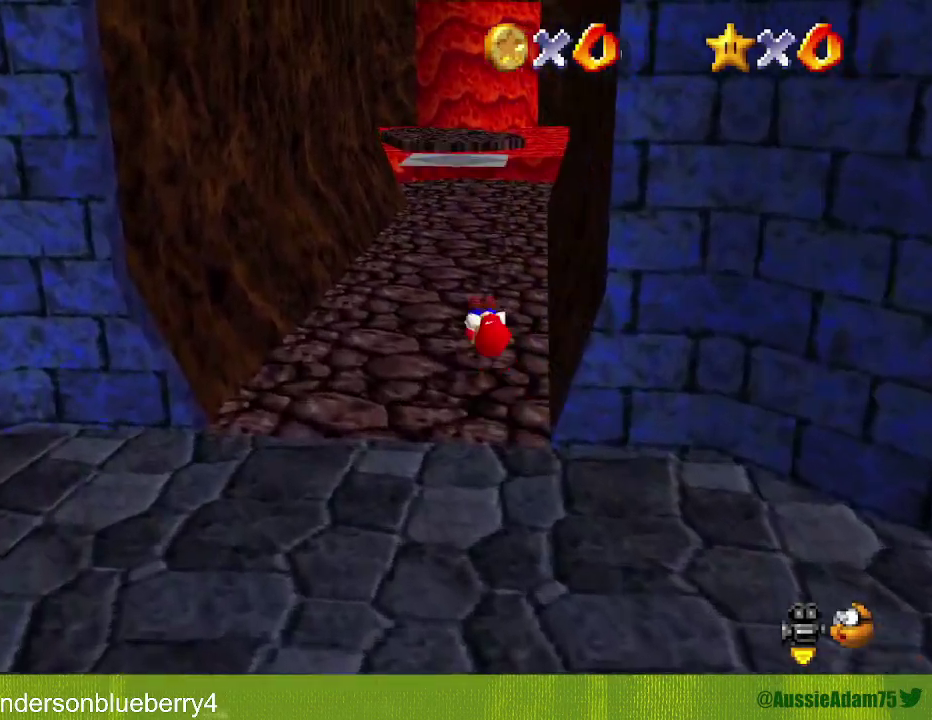
{"dt_ms": 500, "buttons": ["B"], "left_stick": "up", "events": [[150, "left_stick", "up"], [450, "B", "down"]]}
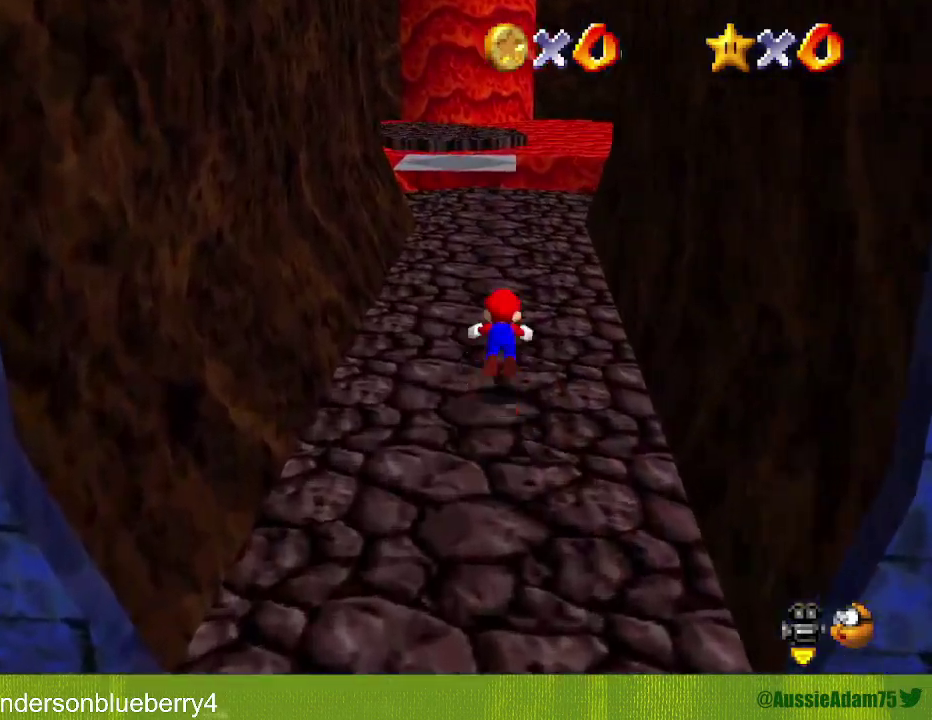
{"dt_ms": 500, "buttons": [], "left_stick": "up", "events": [[50, "B", "up"], [333, "B", "down"], [367, "A", "down"], [450, "B", "up"], [483, "A", "up"]]}
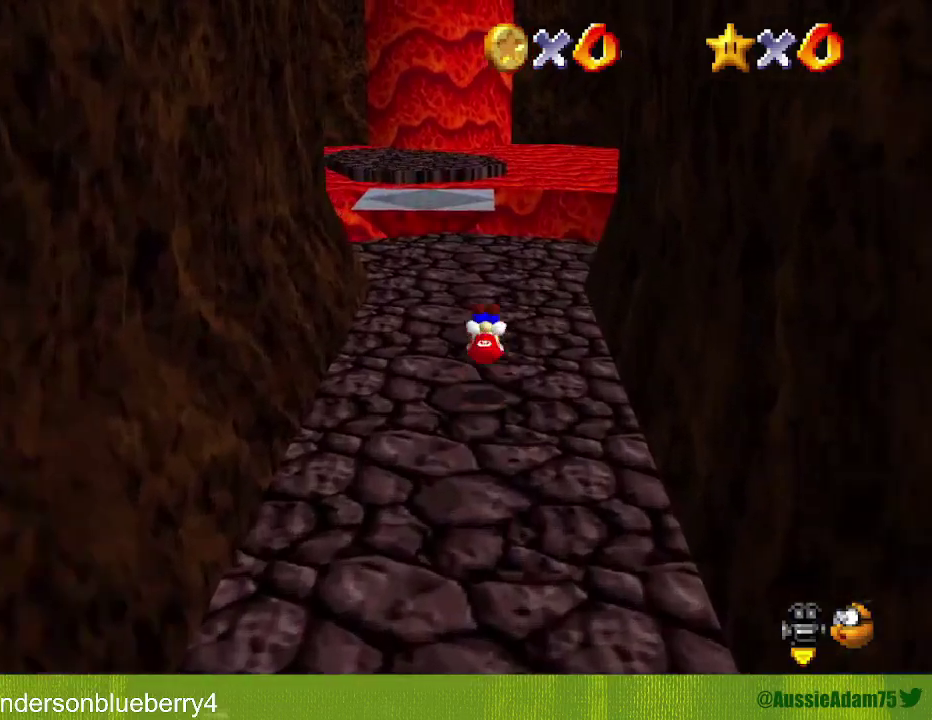
{"dt_ms": 500, "buttons": ["A", "Z"], "left_stick": "up", "events": [[450, "Z", "down"], [483, "A", "down"]]}
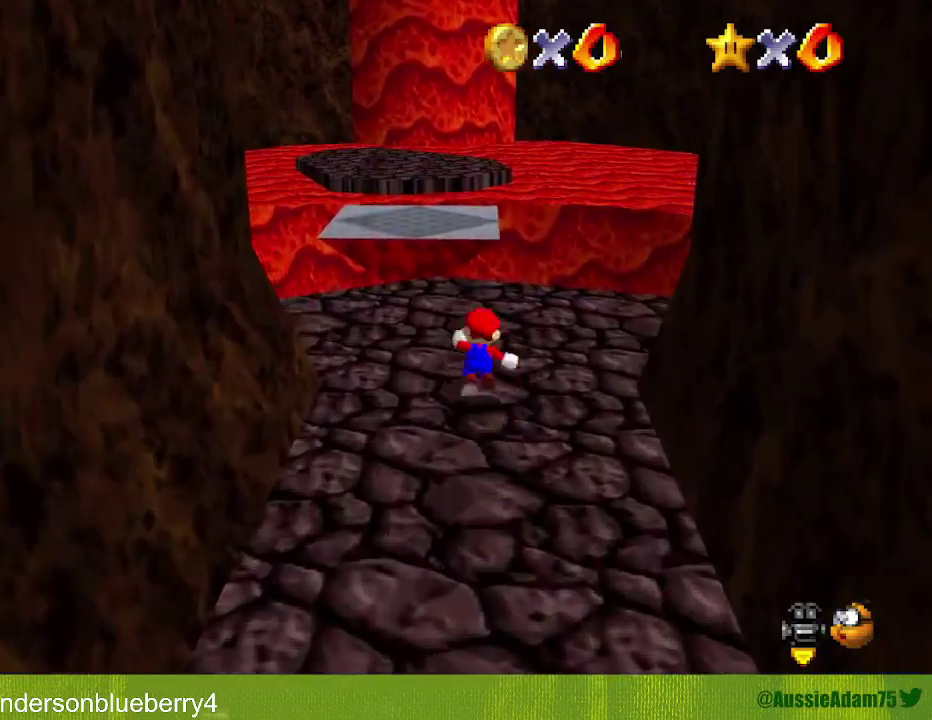
{"dt_ms": 500, "buttons": ["Z"], "left_stick": "up", "events": [[117, "A", "up"]]}
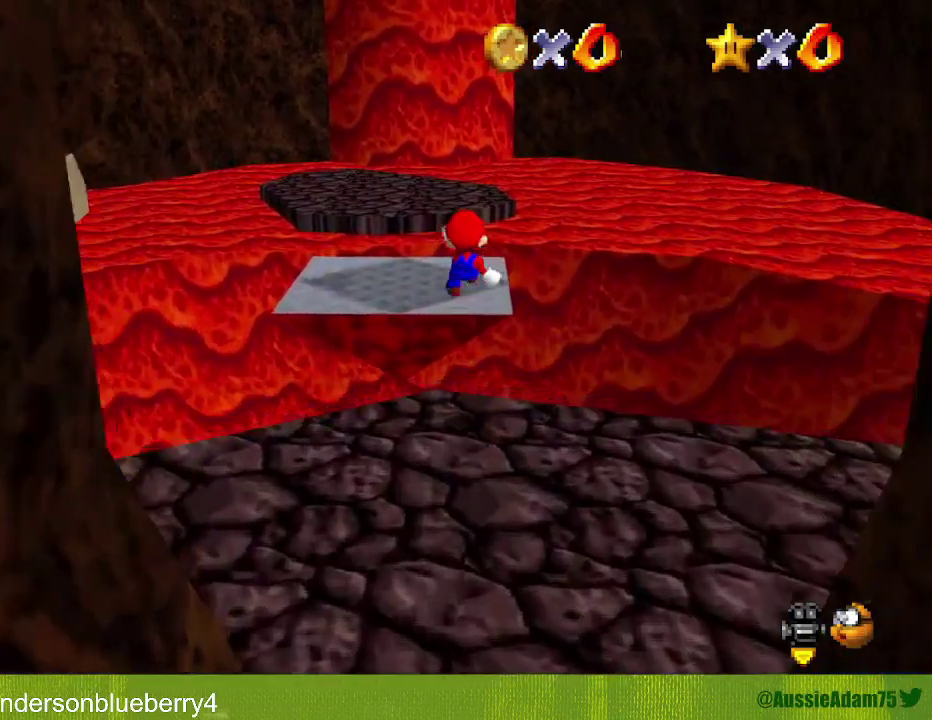
{"dt_ms": 500, "buttons": [], "left_stick": "center", "events": [[17, "Z", "up"], [50, "C_RIGHT", "down"], [117, "C_RIGHT", "up"], [183, "left_stick", "center"]]}
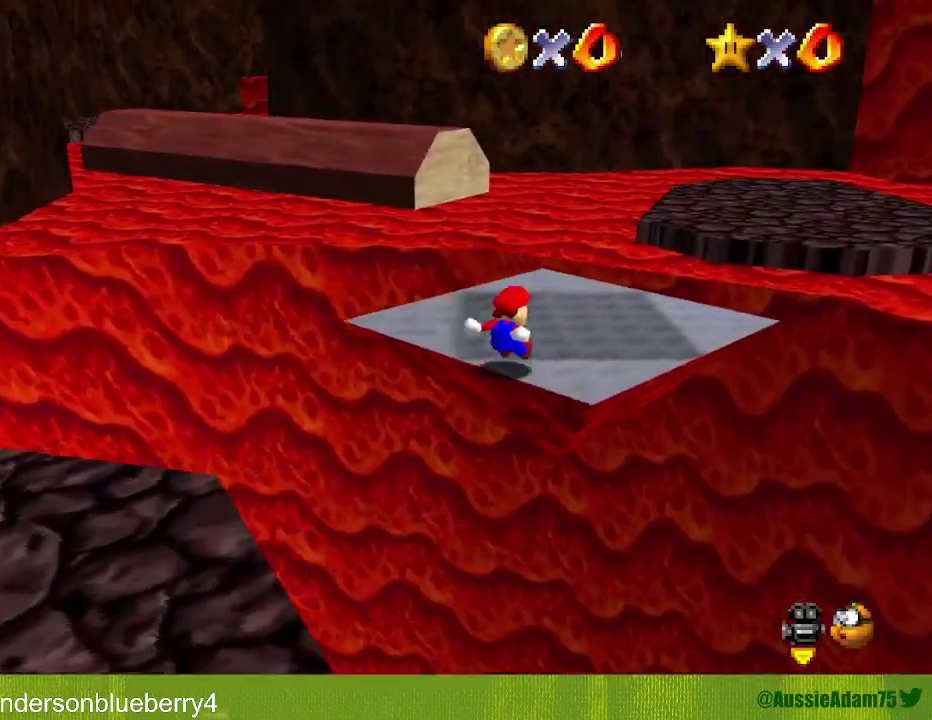
{"dt_ms": 500, "buttons": [], "left_stick": "up-left", "events": [[17, "left_stick", "up"], [267, "left_stick", "up-left"]]}
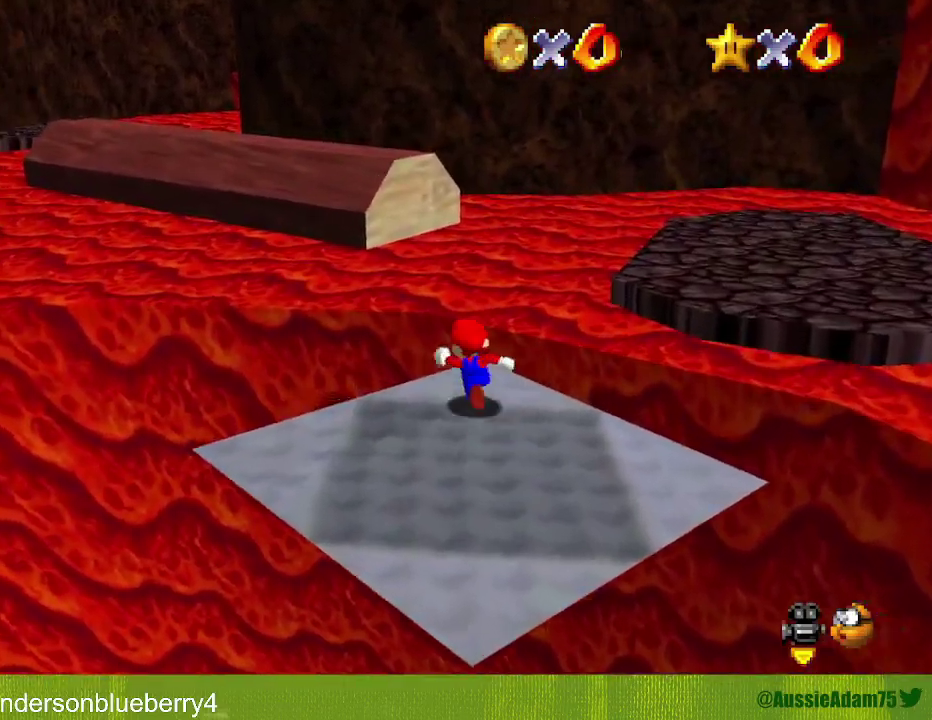
{"dt_ms": 500, "buttons": ["Z"], "left_stick": "up", "events": [[50, "Z", "down"], [83, "left_stick", "up"], [117, "A", "down"], [417, "A", "up"]]}
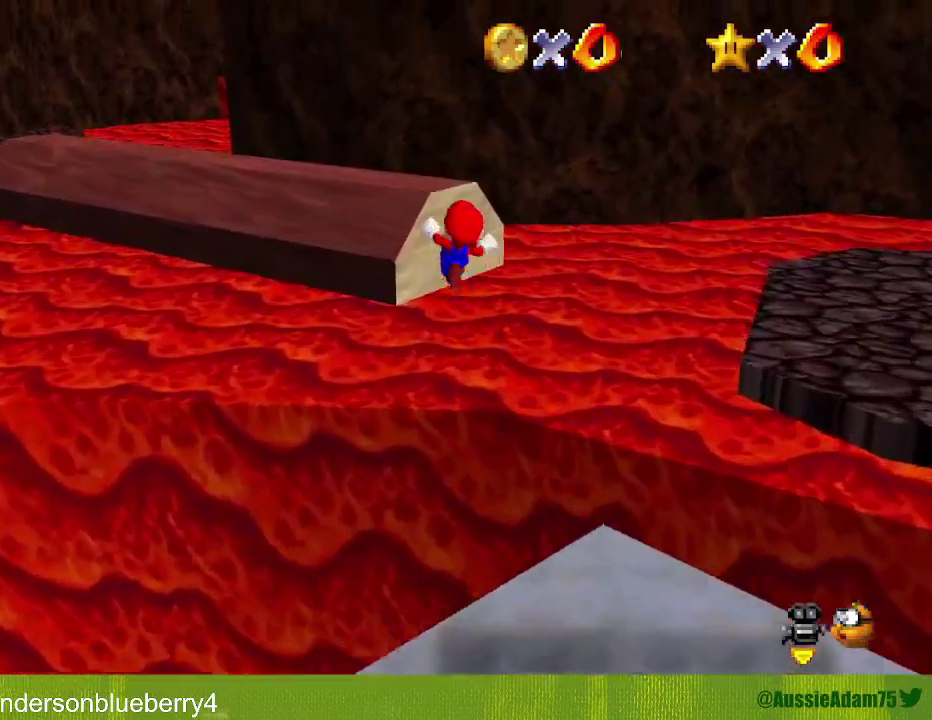
{"dt_ms": 500, "buttons": ["Z"], "left_stick": "up-right", "events": [[200, "left_stick", "up-right"], [367, "C_RIGHT", "down"], [433, "C_RIGHT", "up"]]}
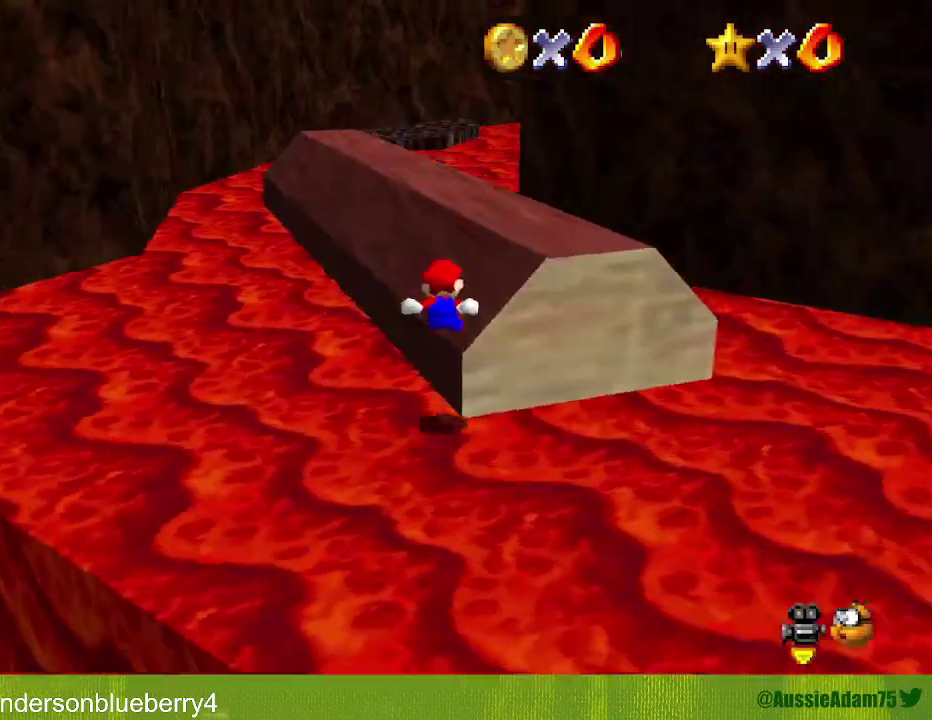
{"dt_ms": 500, "buttons": [], "left_stick": "up", "events": [[150, "Z", "up"], [150, "left_stick", "up"], [400, "B", "down"], [450, "B", "up"]]}
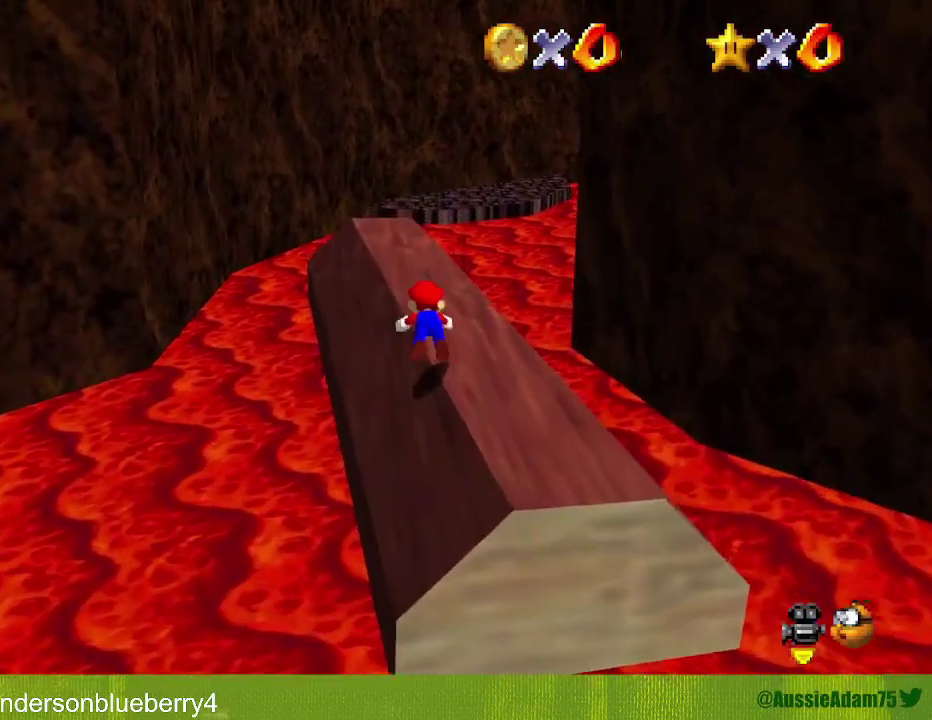
{"dt_ms": 500, "buttons": ["C_LEFT"], "left_stick": "up", "events": [[267, "B", "down"], [300, "A", "down"], [400, "A", "up"], [400, "B", "up"], [483, "C_LEFT", "down"]]}
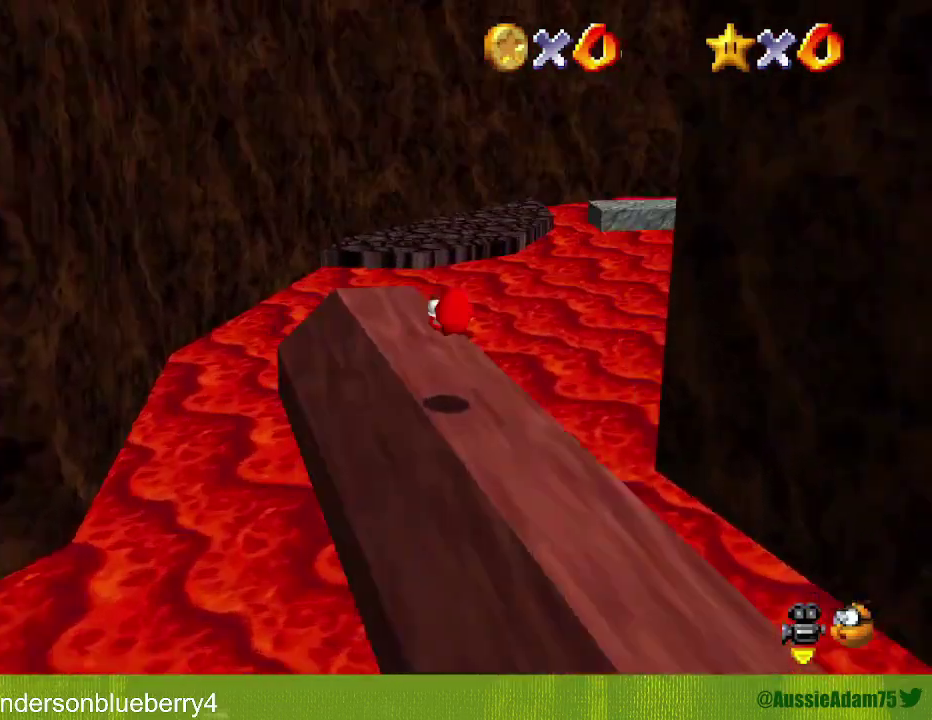
{"dt_ms": 500, "buttons": ["A", "Z"], "left_stick": "up-left", "events": [[17, "left_stick", "up-left"], [83, "C_LEFT", "up"], [400, "Z", "down"], [450, "A", "down"]]}
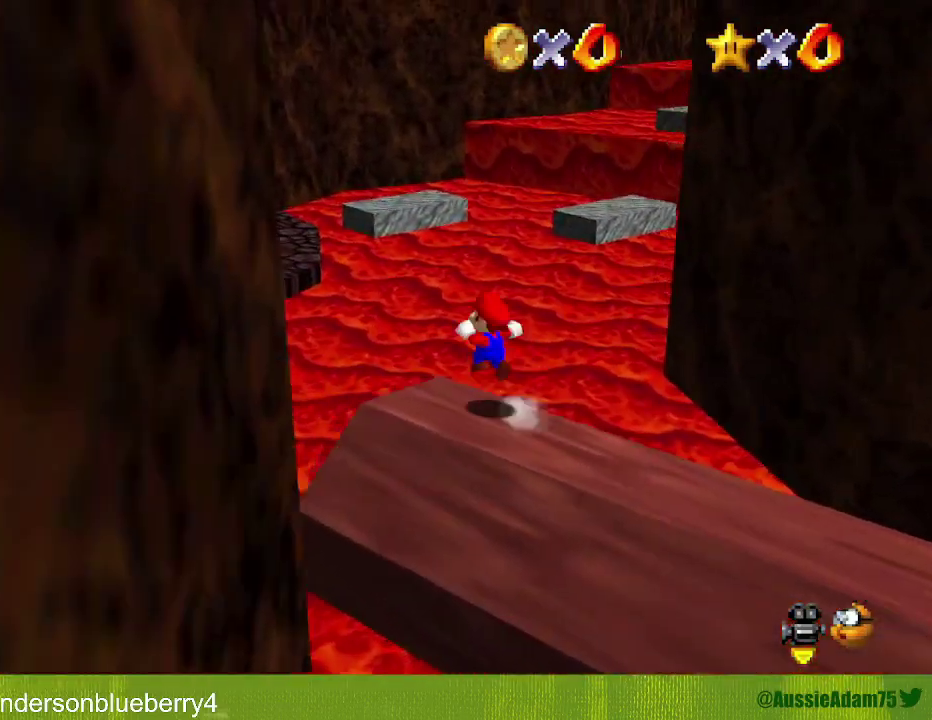
{"dt_ms": 500, "buttons": [], "left_stick": "center", "events": [[17, "A", "up"], [200, "Z", "up"], [400, "left_stick", "center"]]}
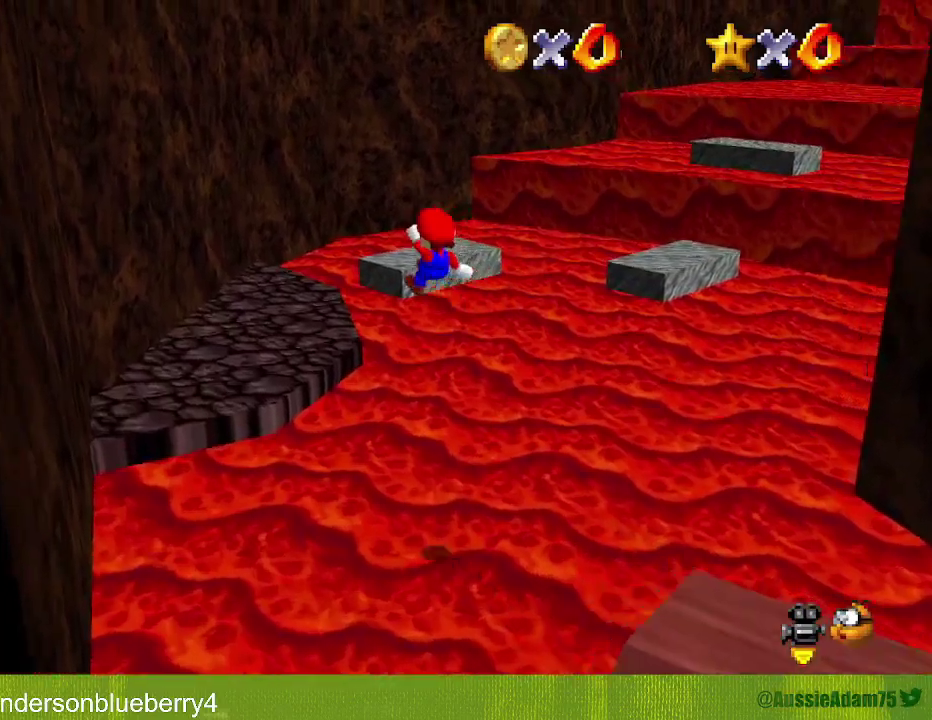
{"dt_ms": 500, "buttons": [], "left_stick": "right", "events": [[267, "left_stick", "right"], [367, "C_LEFT", "down"], [450, "C_LEFT", "up"]]}
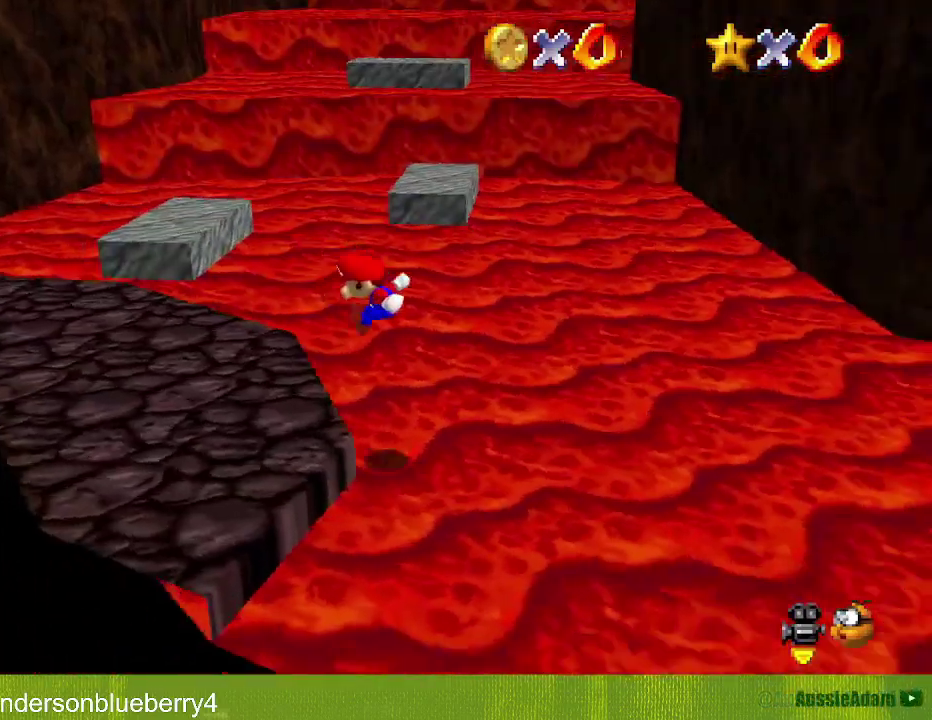
{"dt_ms": 500, "buttons": [], "left_stick": "up", "events": [[83, "left_stick", "center"], [300, "left_stick", "up"]]}
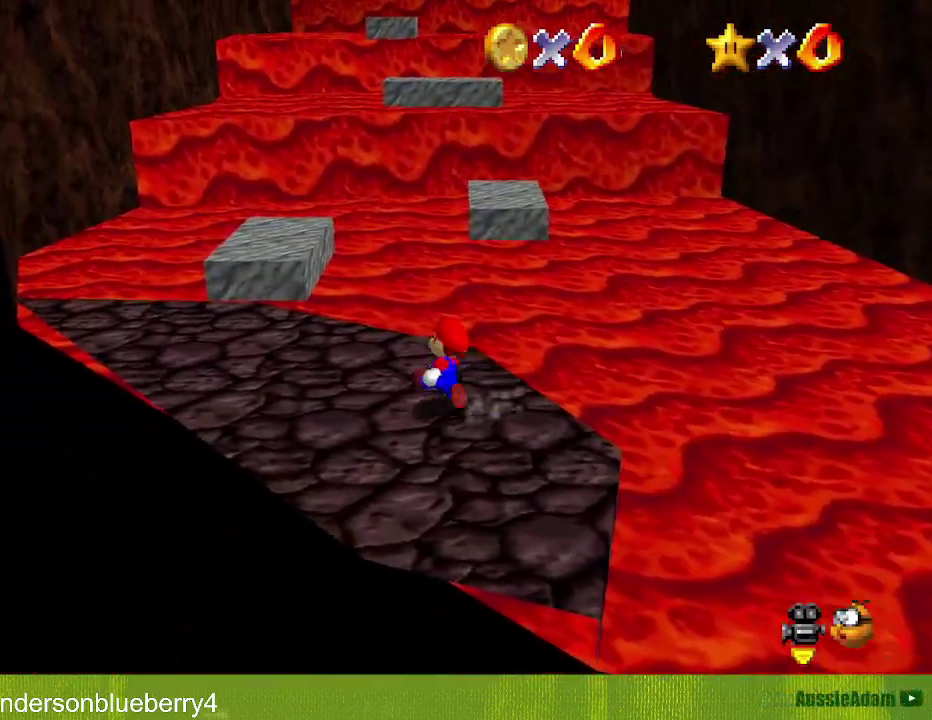
{"dt_ms": 500, "buttons": [], "left_stick": "up-right", "events": [[267, "Z", "down"], [333, "A", "down"], [400, "A", "up"], [467, "Z", "up"], [467, "left_stick", "up-right"]]}
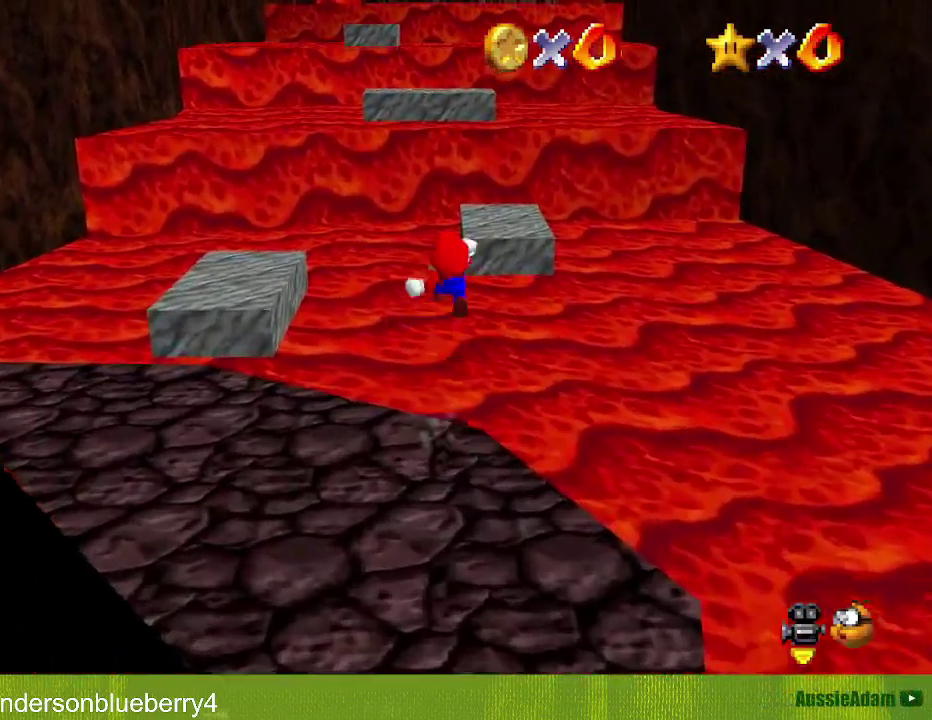
{"dt_ms": 500, "buttons": [], "left_stick": "center", "events": [[433, "left_stick", "center"]]}
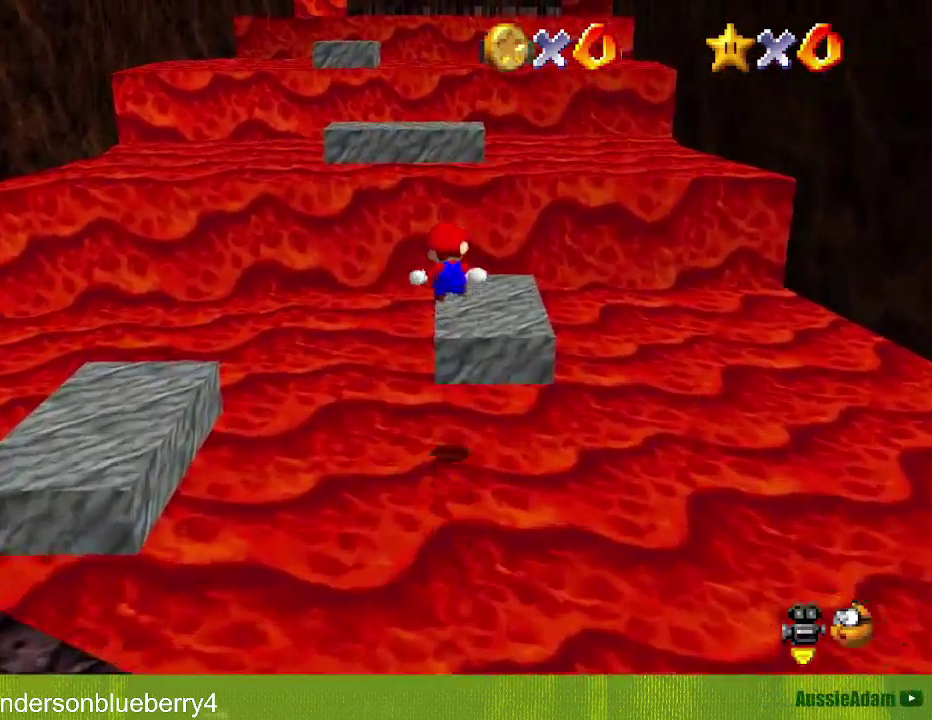
{"dt_ms": 500, "buttons": [], "left_stick": "up", "events": [[333, "left_stick", "up"]]}
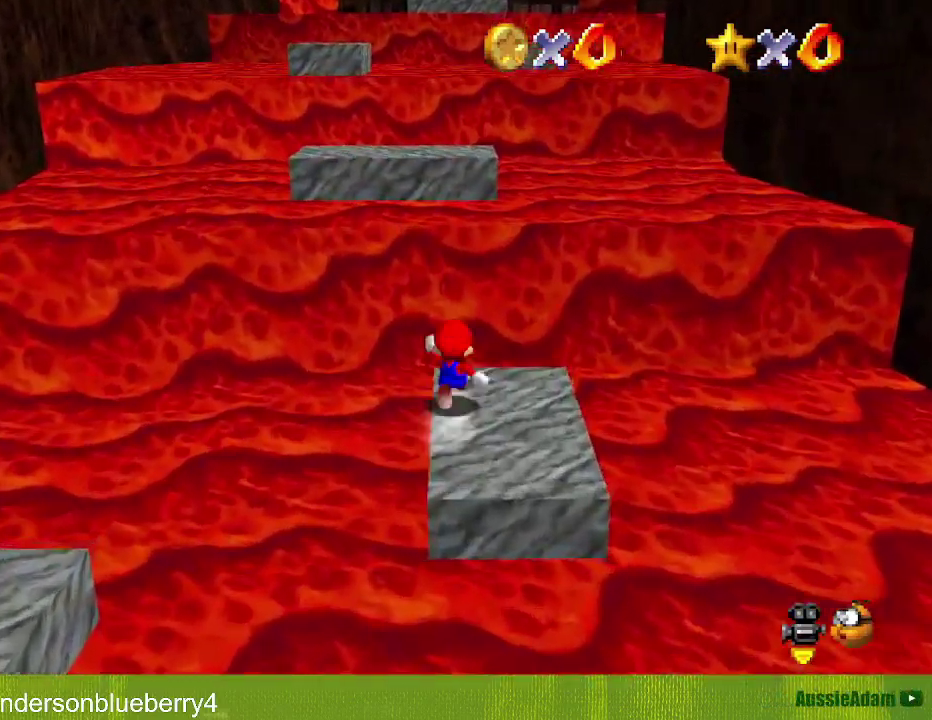
{"dt_ms": 500, "buttons": ["A"], "left_stick": "down-left", "events": [[117, "A", "down"], [300, "left_stick", "up-left"], [400, "left_stick", "down-left"]]}
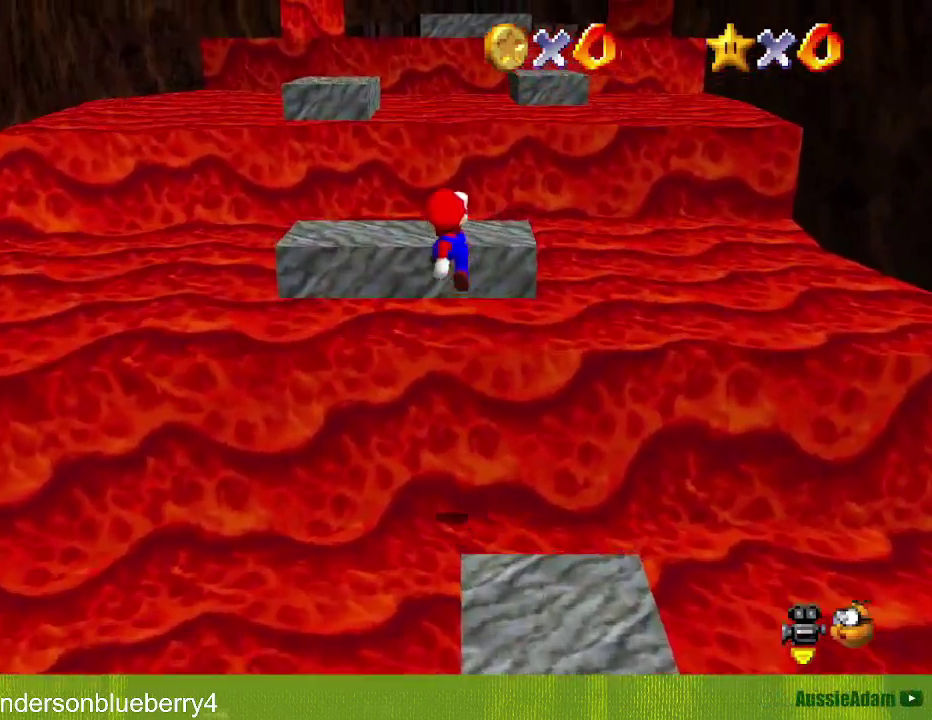
{"dt_ms": 500, "buttons": [], "left_stick": "up-left", "events": [[50, "left_stick", "up-left"], [150, "B", "down"], [200, "A", "up"], [200, "B", "up"]]}
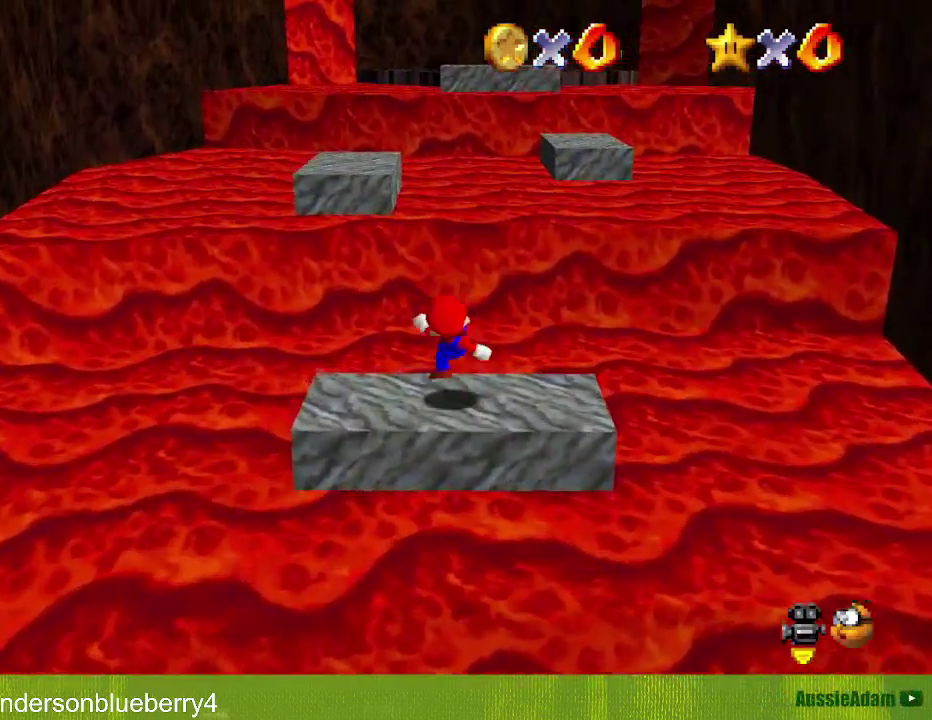
{"dt_ms": 500, "buttons": ["A"], "left_stick": "up-left", "events": [[50, "A", "down"]]}
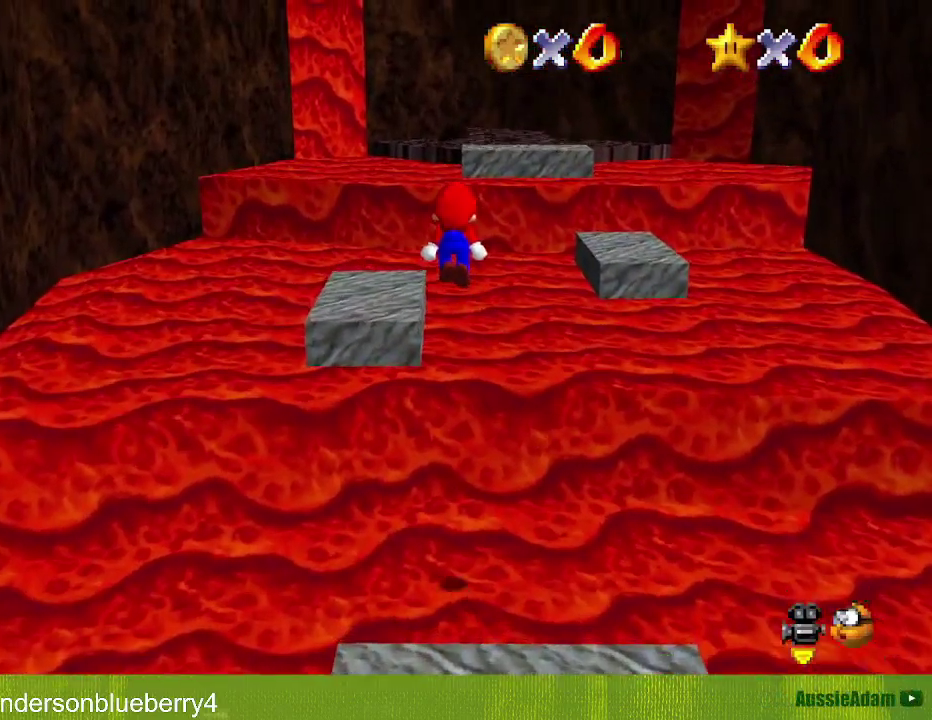
{"dt_ms": 500, "buttons": [], "left_stick": "left", "events": [[83, "left_stick", "down"], [150, "left_stick", "down-left"], [233, "B", "down"], [233, "left_stick", "left"], [300, "A", "up"], [300, "B", "up"]]}
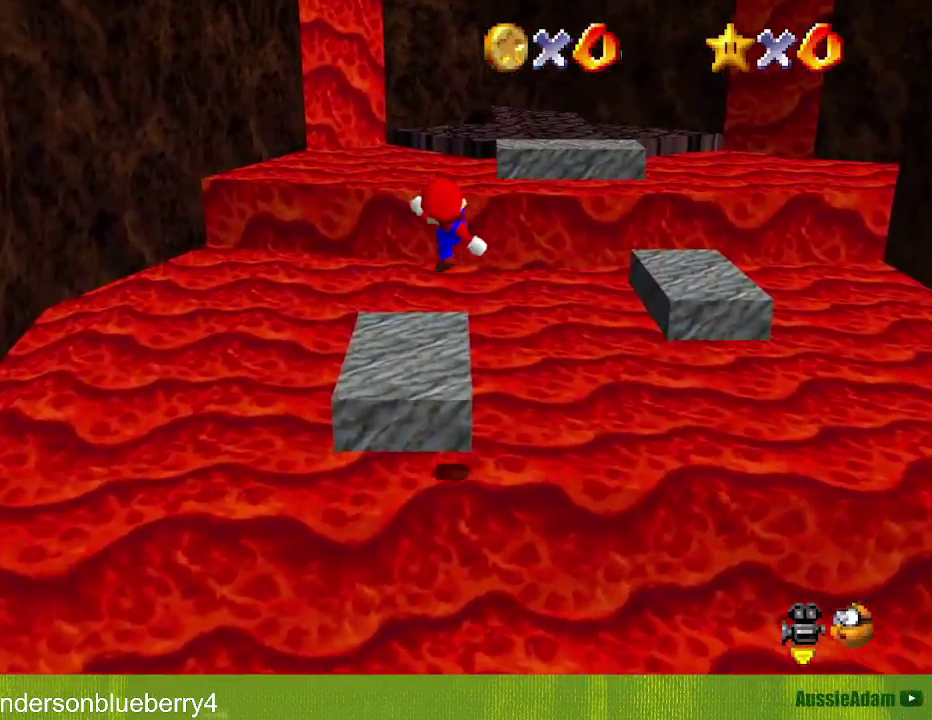
{"dt_ms": 1000, "buttons": ["A", "B"], "left_stick": "up-right", "events": [[50, "left_stick", "up-left"], [117, "left_stick", "center"], [333, "A", "down"], [333, "left_stick", "up"], [400, "A", "up"], [900, "A", "down"], [900, "left_stick", "up-right"], [950, "B", "down"]]}
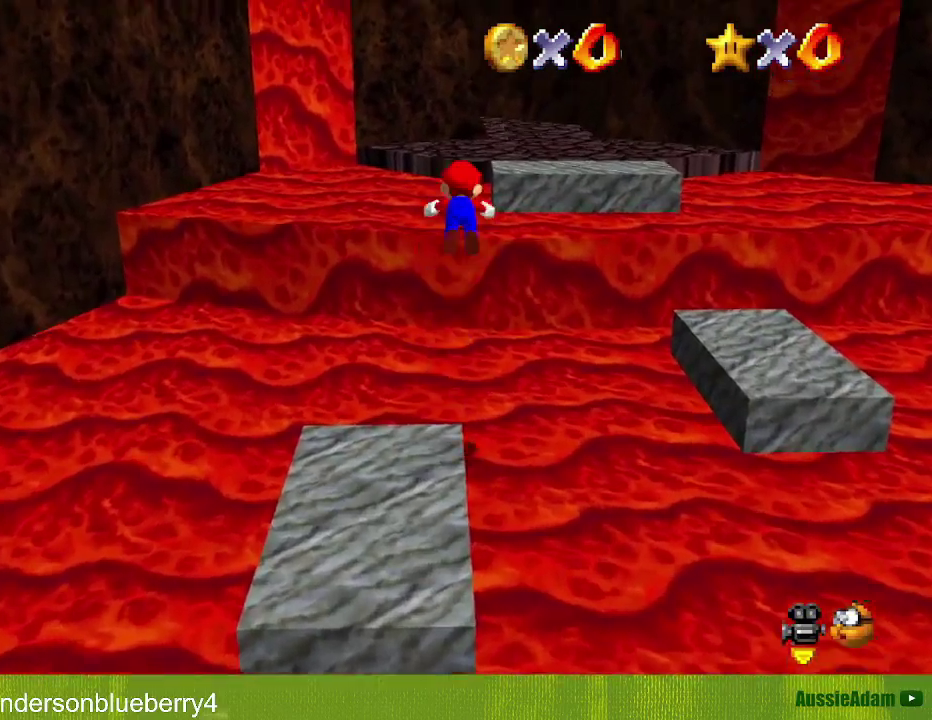
{"dt_ms": 500, "buttons": ["A", "B"], "left_stick": "up-right", "events": []}
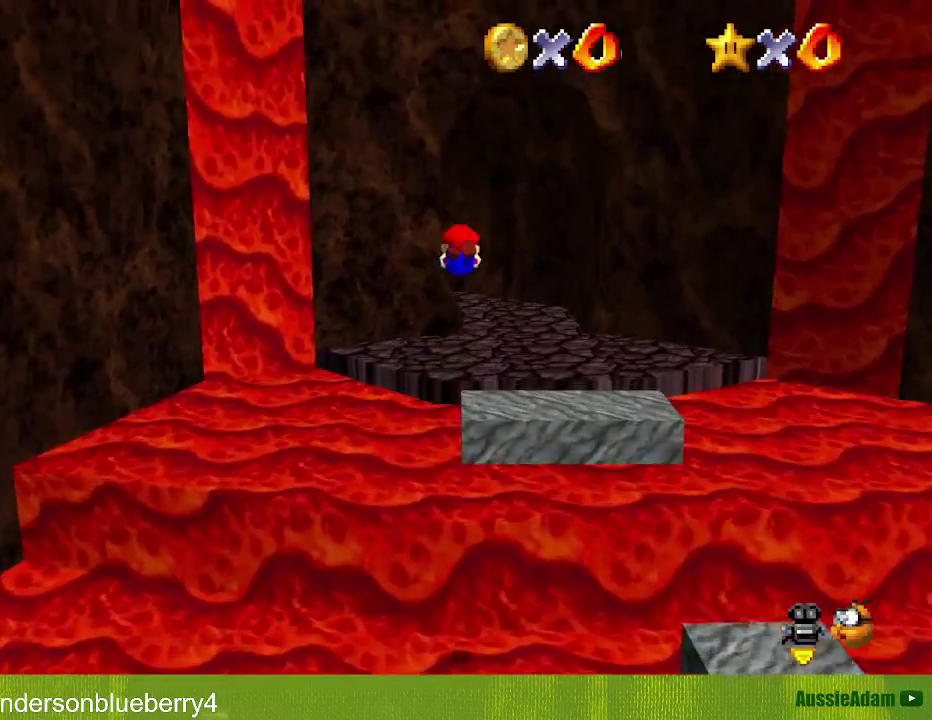
{"dt_ms": 500, "buttons": ["A", "B"], "left_stick": "up-right", "events": [[117, "B", "up"], [150, "A", "up"], [450, "A", "down"], [450, "B", "down"]]}
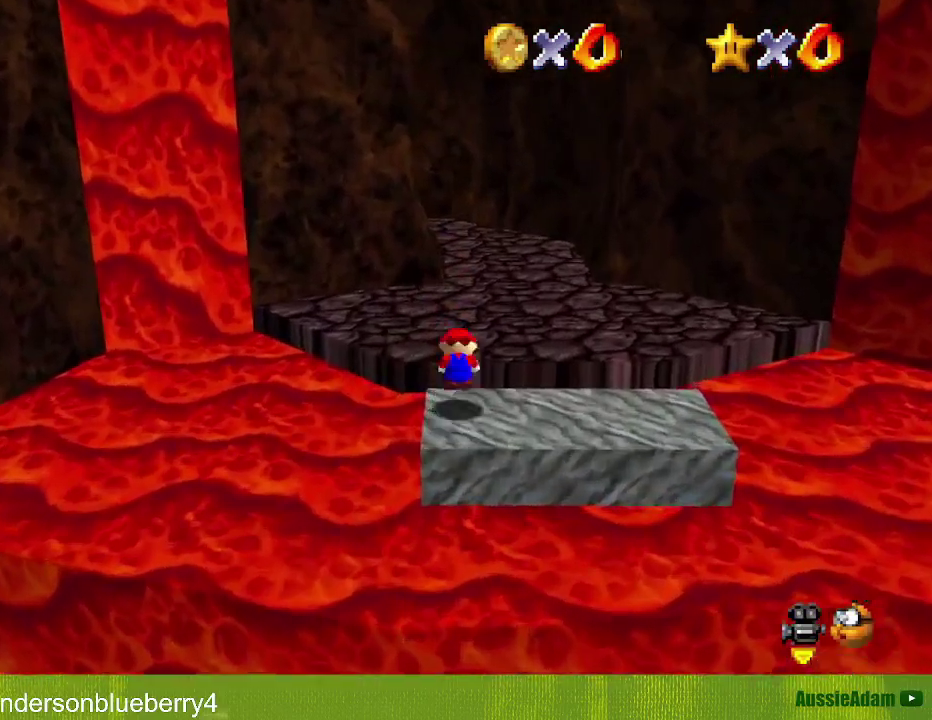
{"dt_ms": 500, "buttons": [], "left_stick": "right", "events": [[50, "B", "up"], [117, "A", "up"], [217, "C_RIGHT", "down"], [267, "C_RIGHT", "up"], [483, "left_stick", "right"]]}